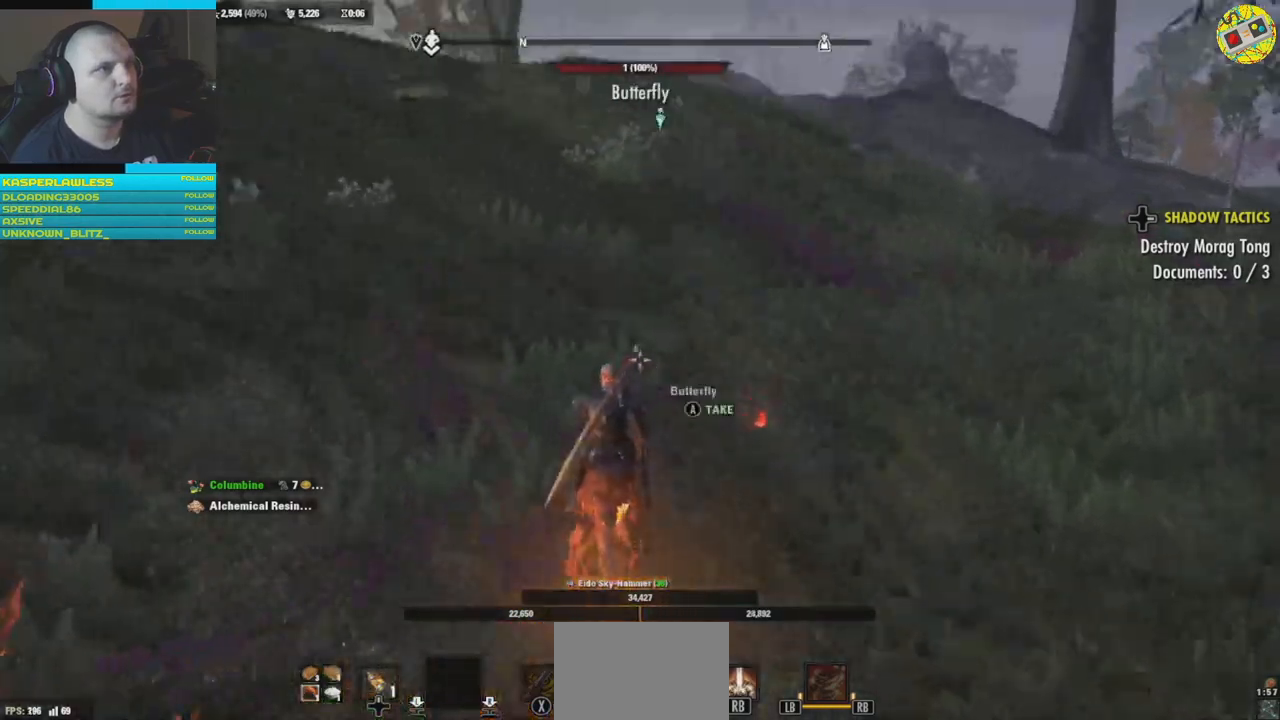
Gameplay with a controller (Xbox layout); each line is a JSON object with the inputs held at the frame after it. "events" lists button and stick changes between this image and that frame as [ms after this image, input, new state], when the widget could be followed in between. Not read: HOME R3.
{"buttons": [], "left_stick": "up", "right_stick": "up-left", "events": []}
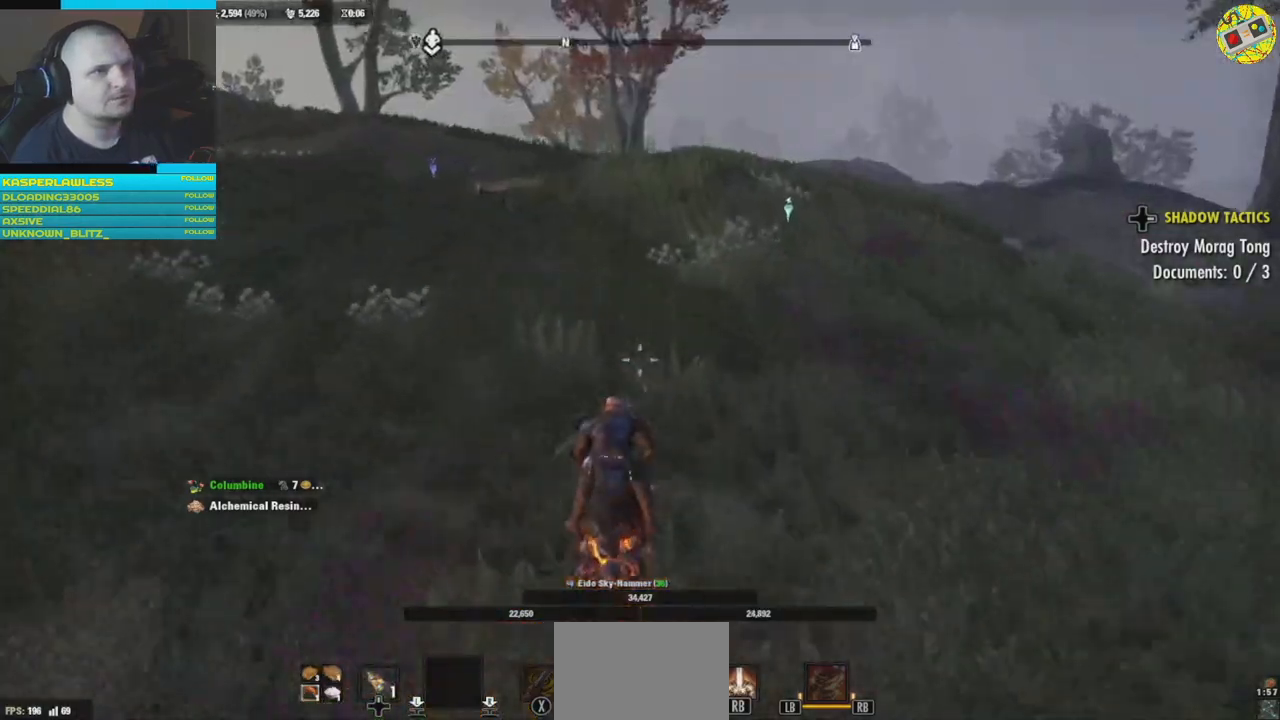
{"buttons": [], "left_stick": "up", "right_stick": "right", "events": [[284, "right_stick", "right"]]}
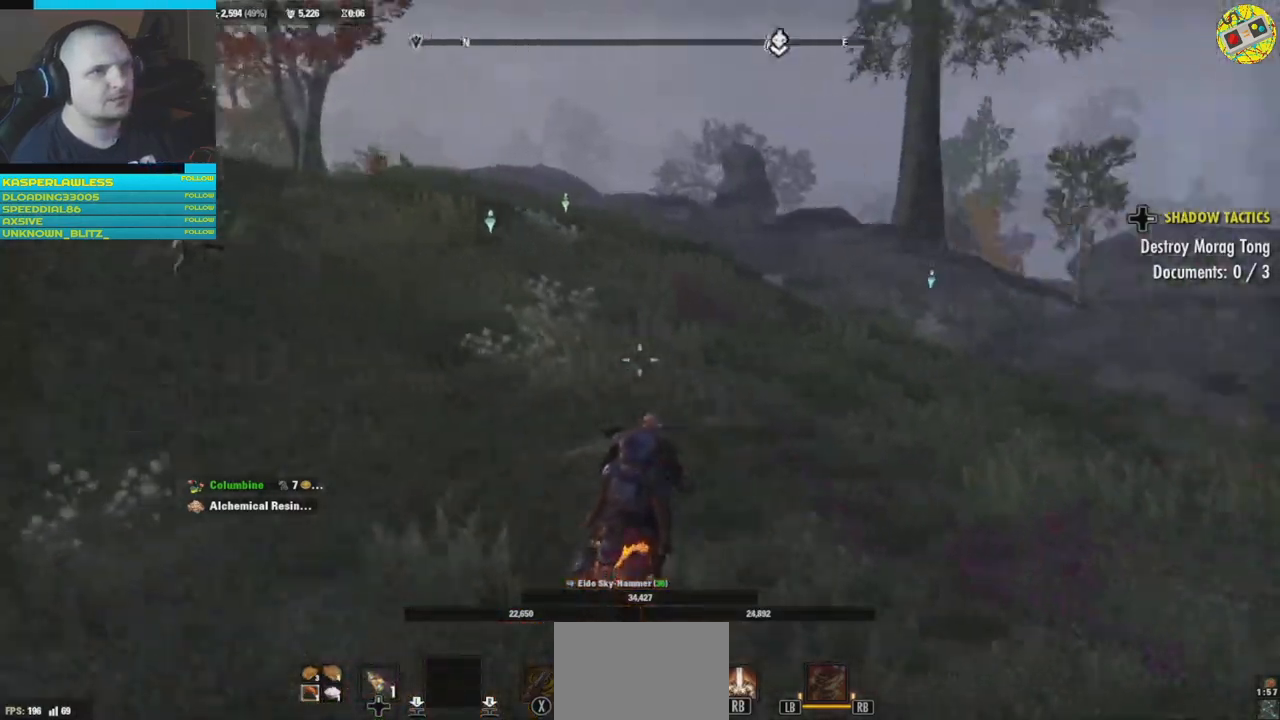
{"buttons": [], "left_stick": "up", "right_stick": "center", "events": [[116, "right_stick", "center"], [283, "L3", "down"], [433, "L3", "up"]]}
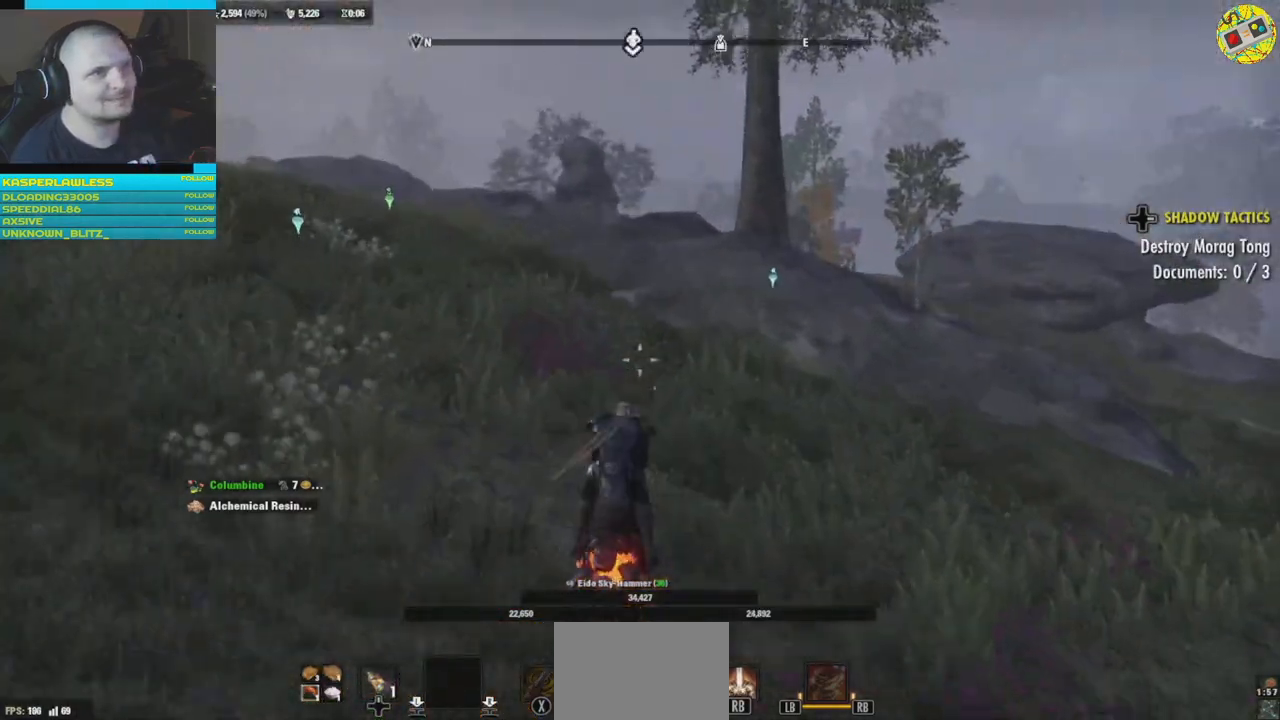
{"buttons": [], "left_stick": "up", "right_stick": "down-right", "events": [[384, "right_stick", "down-right"]]}
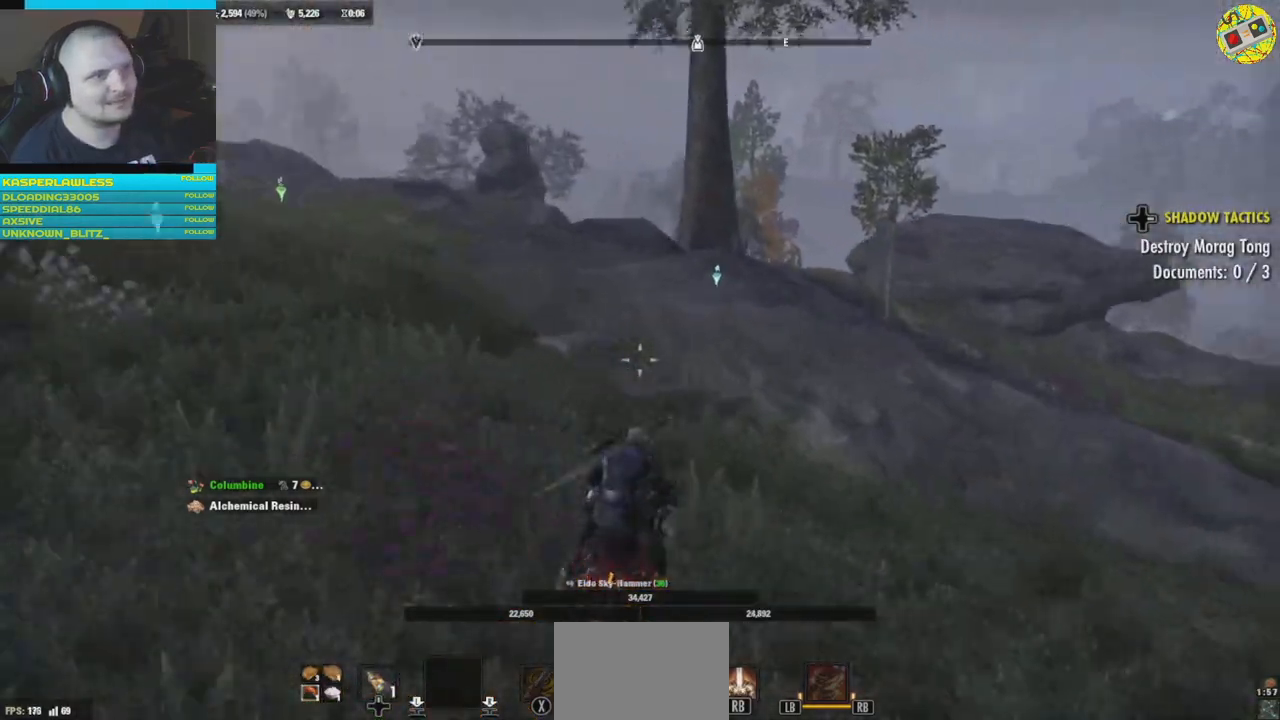
{"buttons": [], "left_stick": "up", "right_stick": "left", "events": [[83, "left_stick", "up-left"], [100, "right_stick", "down-left"], [216, "right_stick", "left"], [433, "left_stick", "up"]]}
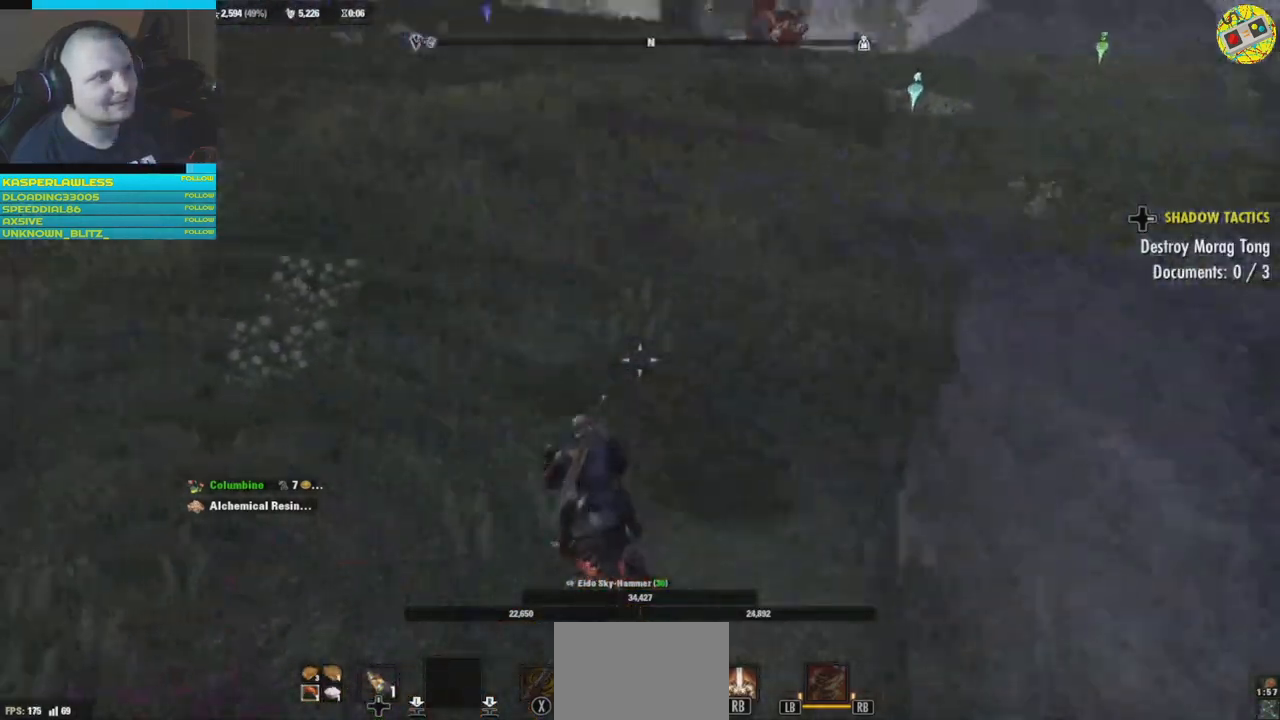
{"buttons": [], "left_stick": "up-right", "right_stick": "right", "events": [[67, "right_stick", "up"], [83, "left_stick", "up-right"], [150, "right_stick", "up-left"], [250, "right_stick", "center"], [467, "right_stick", "right"]]}
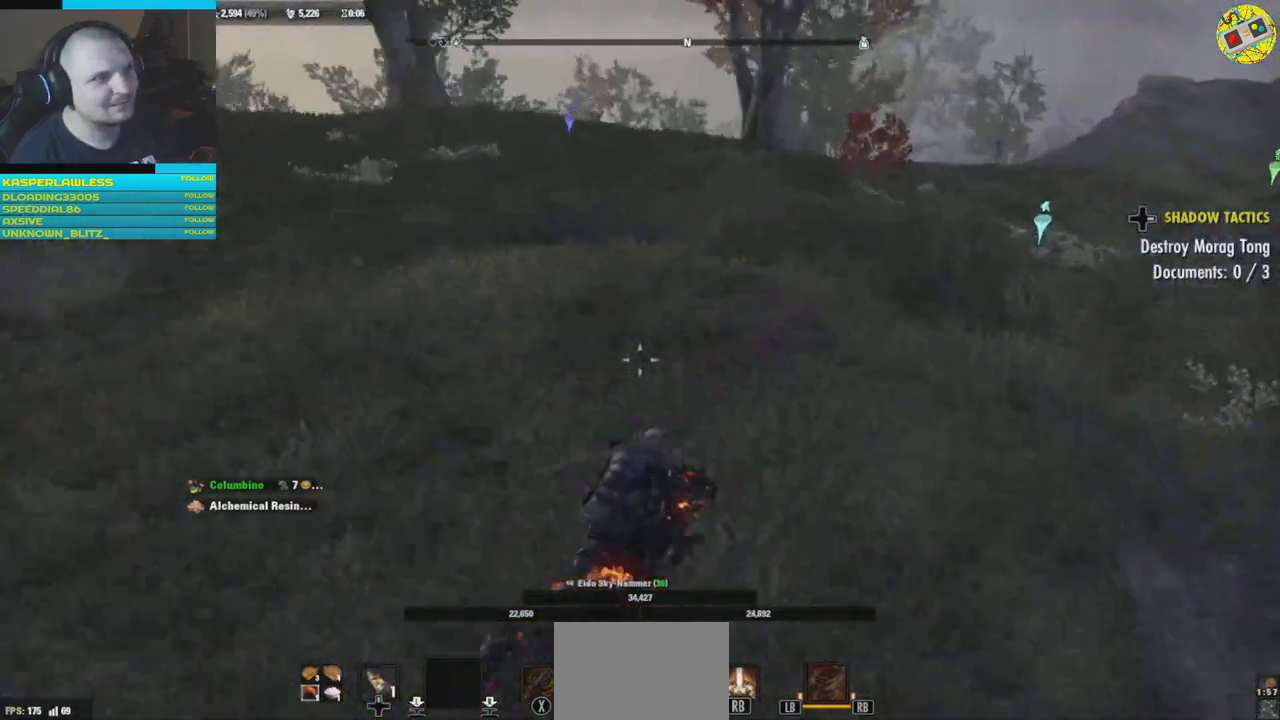
{"buttons": [], "left_stick": "up-right", "right_stick": "center", "events": [[283, "right_stick", "center"]]}
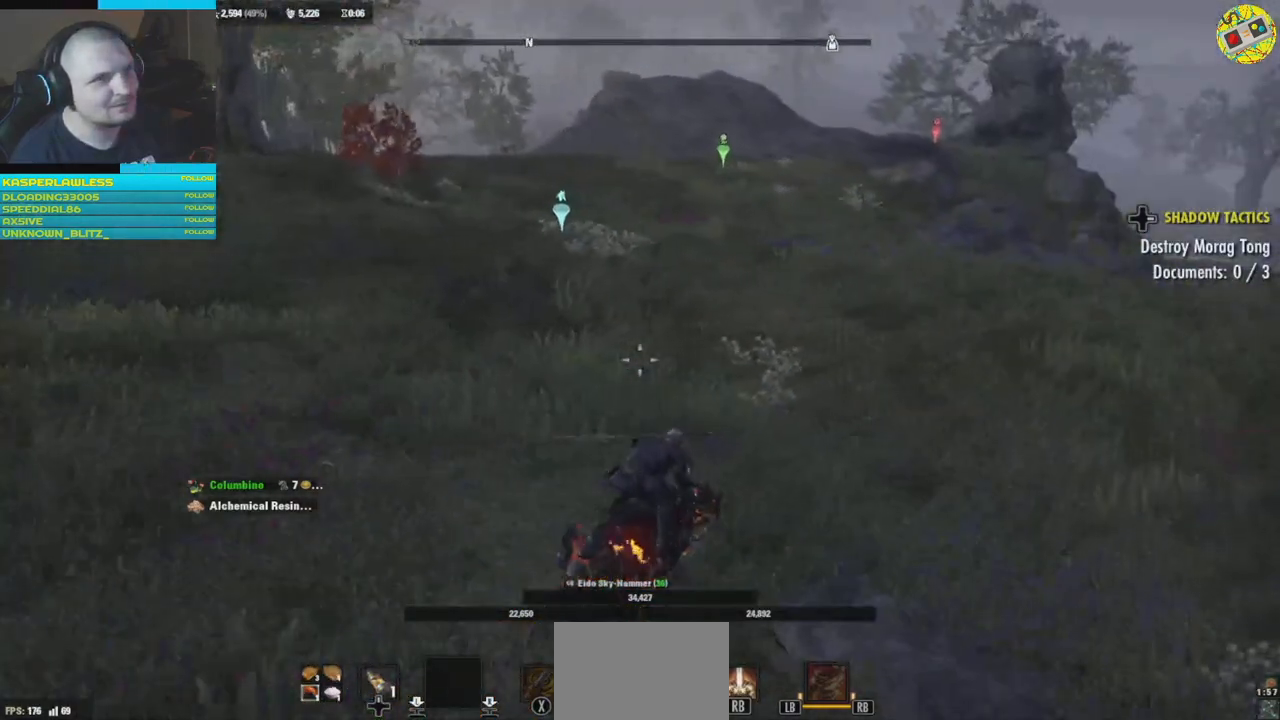
{"buttons": [], "left_stick": "up-right", "right_stick": "right", "events": [[367, "right_stick", "right"]]}
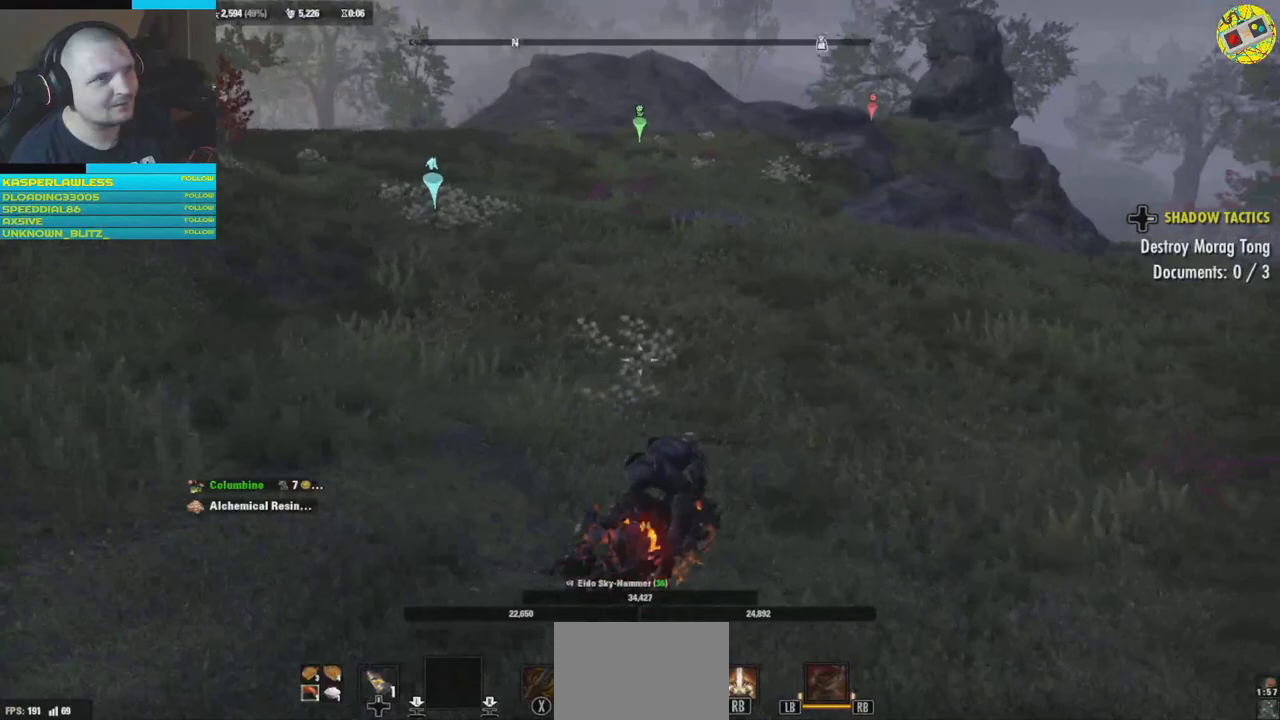
{"buttons": [], "left_stick": "up-right", "right_stick": "center", "events": [[266, "right_stick", "center"]]}
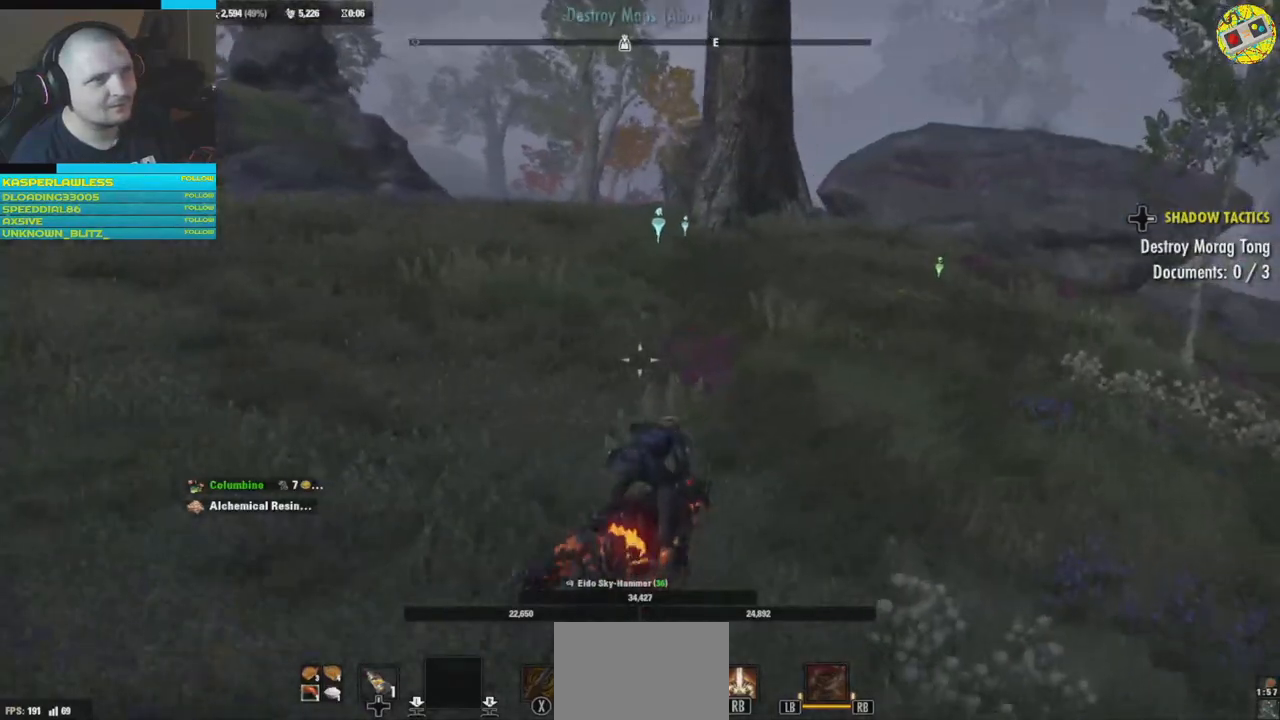
{"buttons": [], "left_stick": "up", "right_stick": "center", "events": [[284, "left_stick", "up"]]}
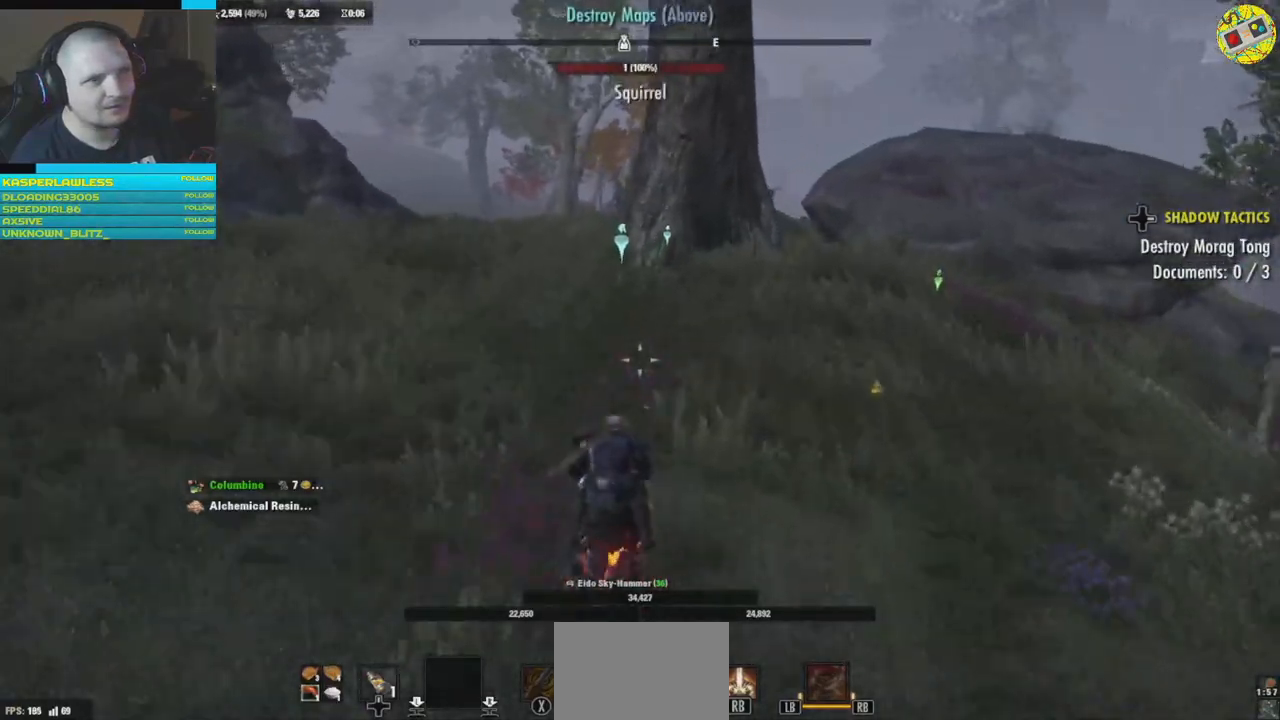
{"buttons": [], "left_stick": "up", "right_stick": "center", "events": []}
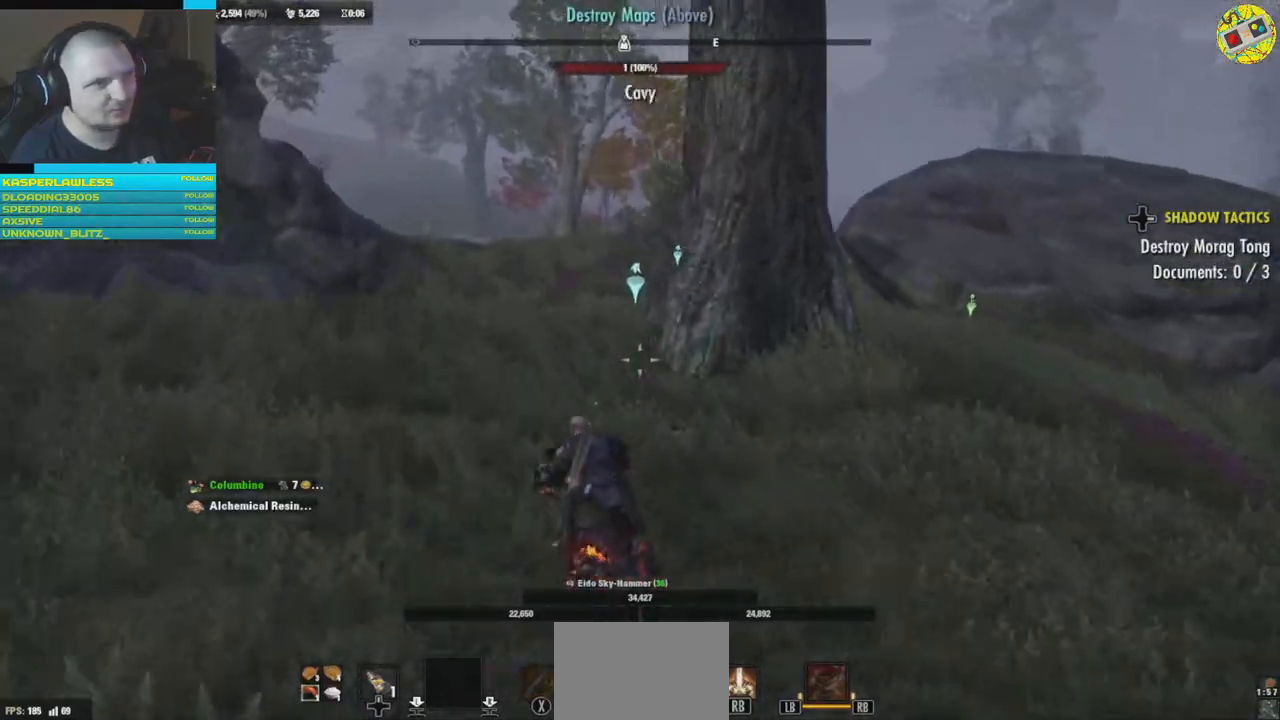
{"buttons": [], "left_stick": "up", "right_stick": "center", "events": []}
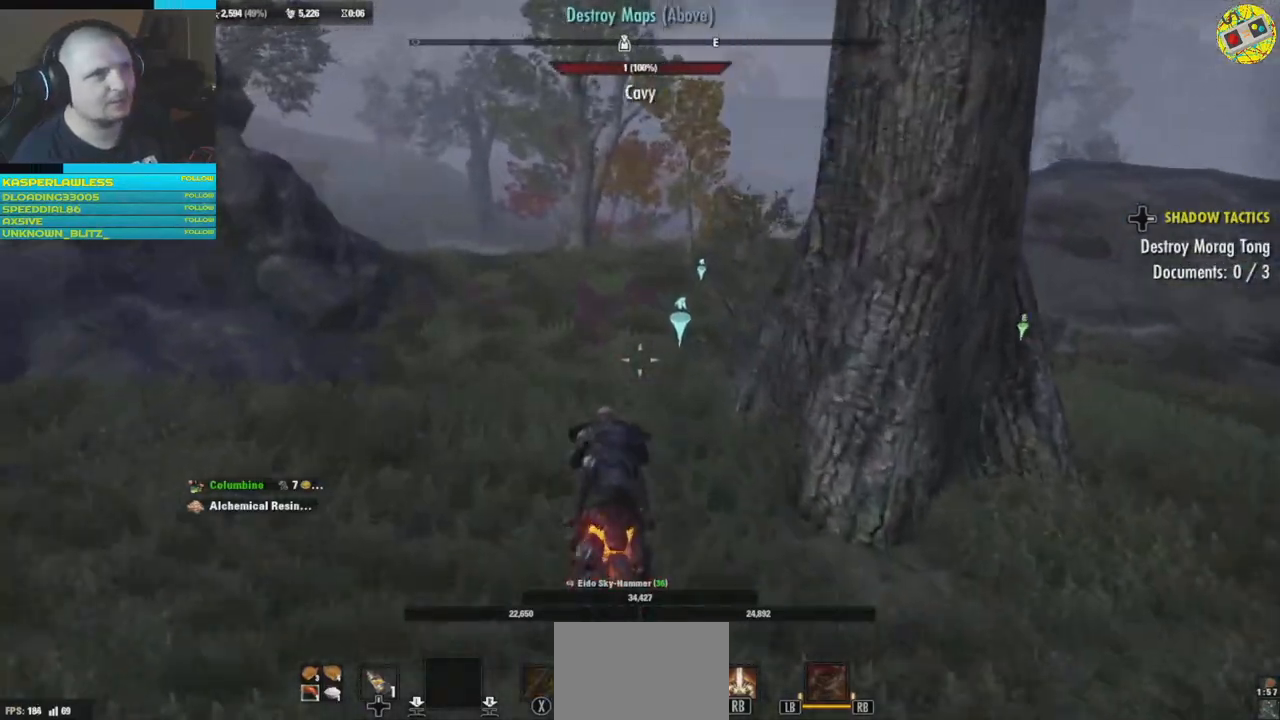
{"buttons": [], "left_stick": "up", "right_stick": "down", "events": [[233, "right_stick", "down"]]}
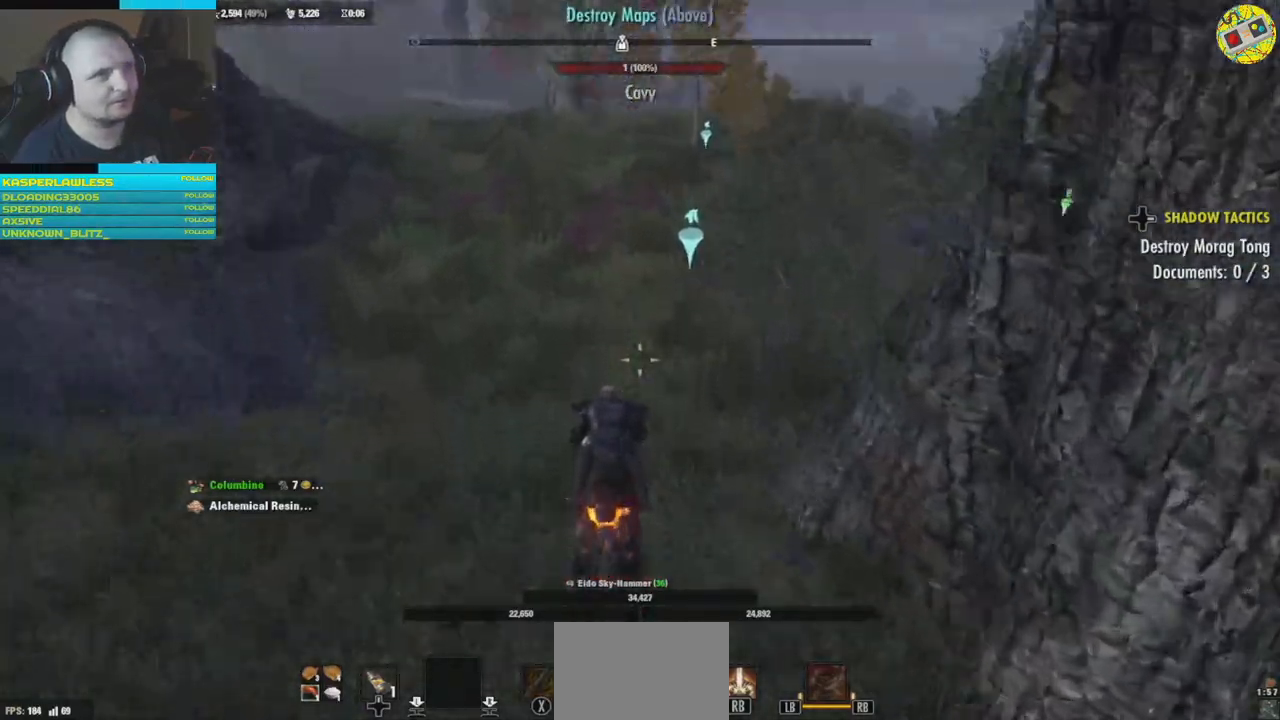
{"buttons": [], "left_stick": "up", "right_stick": "center", "events": [[267, "right_stick", "center"]]}
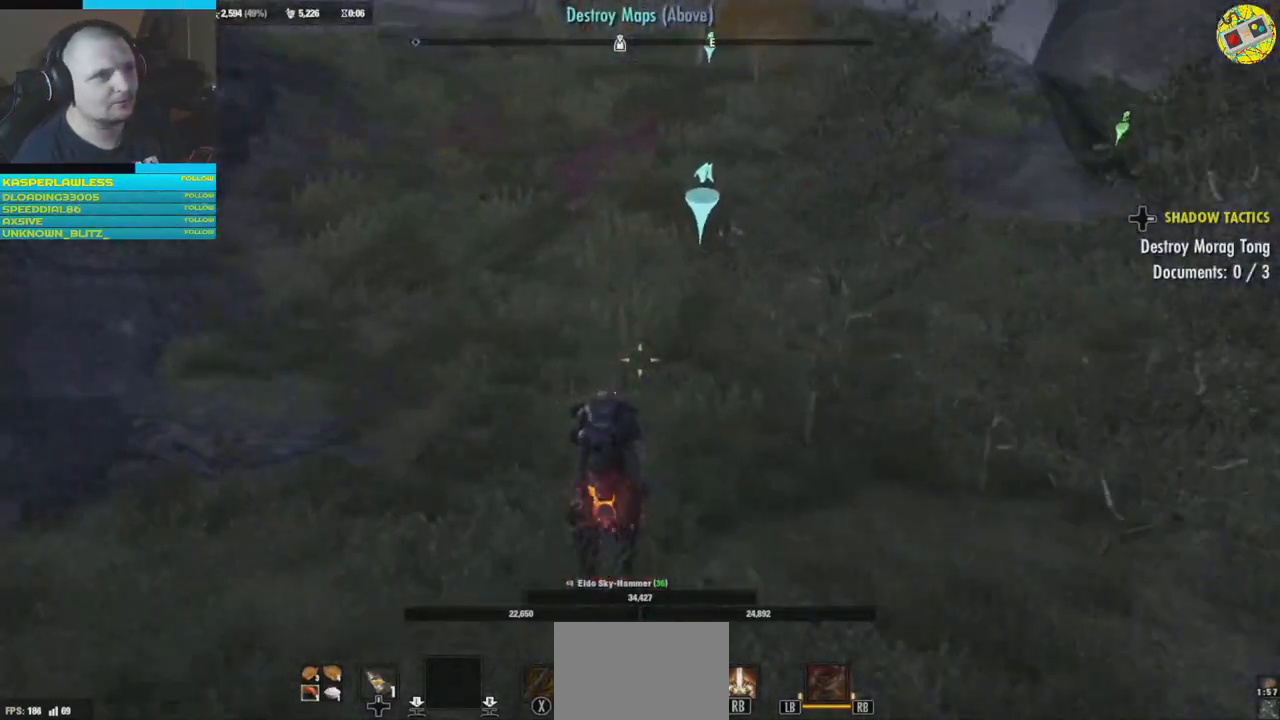
{"buttons": [], "left_stick": "up", "right_stick": "right", "events": [[417, "right_stick", "down-right"], [484, "right_stick", "right"]]}
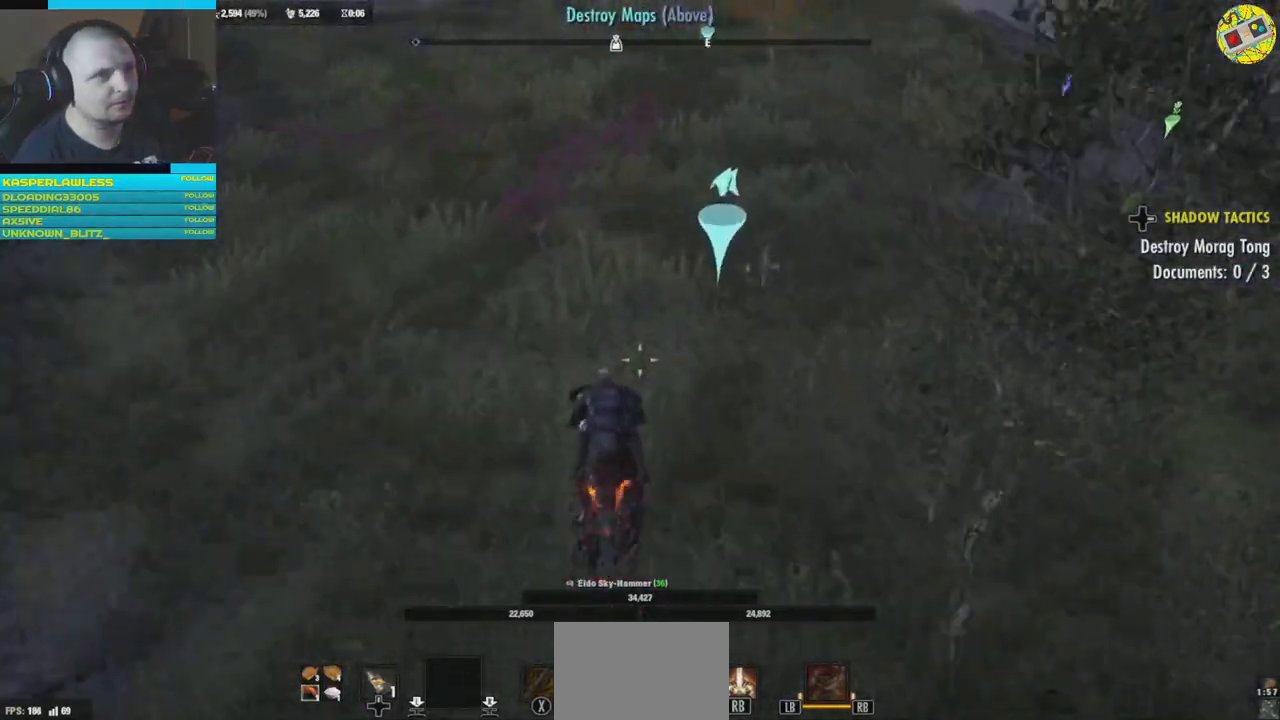
{"buttons": [], "left_stick": "center", "right_stick": "right", "events": [[184, "right_stick", "down-right"], [234, "left_stick", "center"], [334, "right_stick", "right"]]}
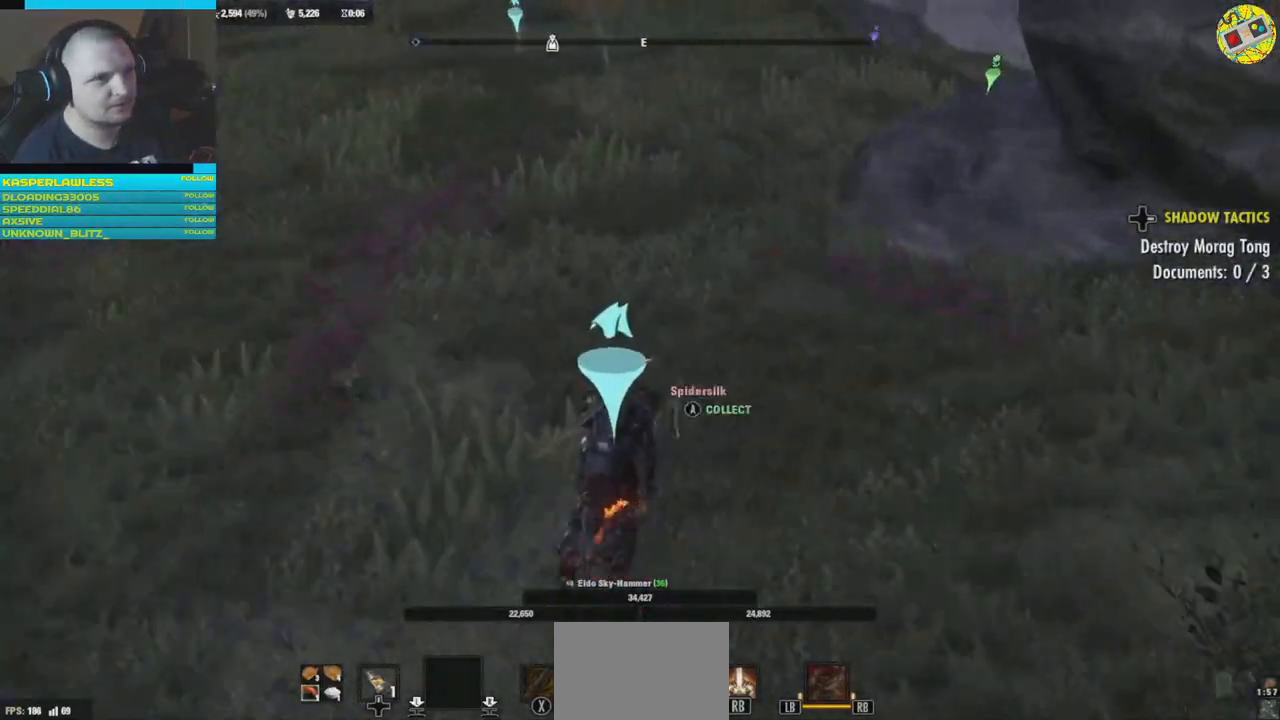
{"buttons": [], "left_stick": "center", "right_stick": "center", "events": [[150, "left_stick", "down"], [150, "right_stick", "down"], [334, "left_stick", "center"], [334, "right_stick", "center"]]}
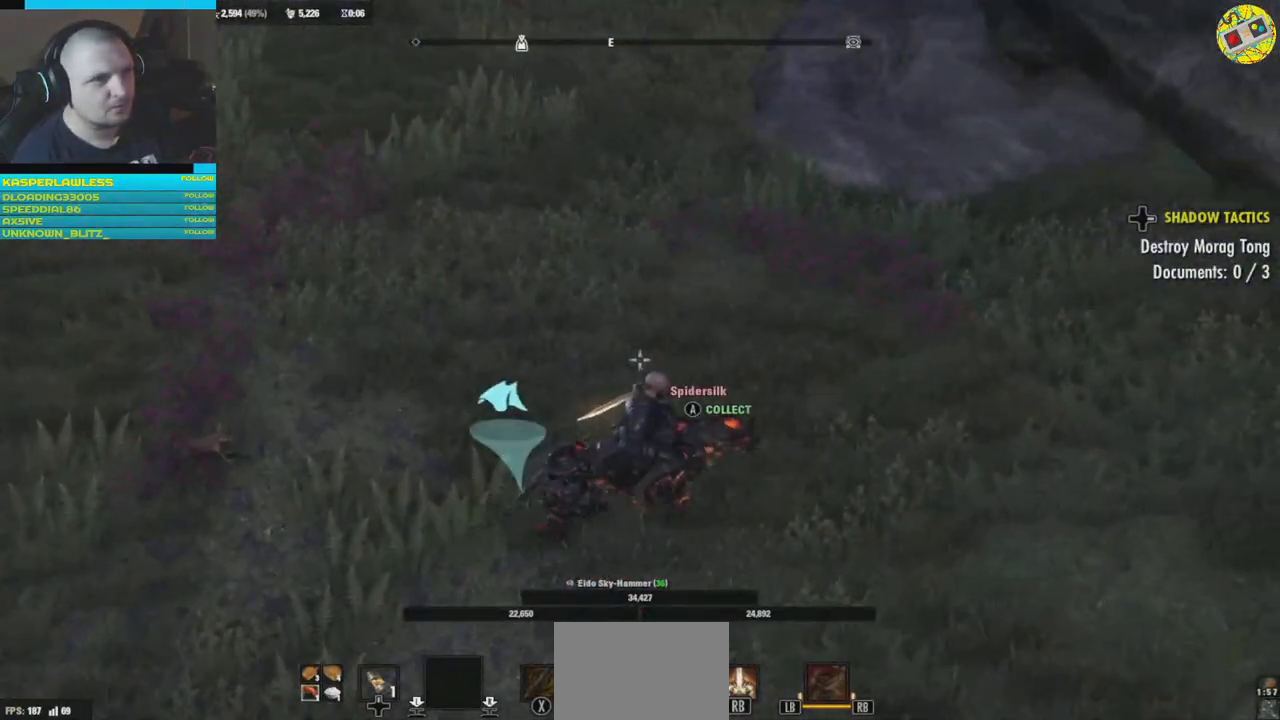
{"buttons": [], "left_stick": "up-left", "right_stick": "center", "events": [[67, "left_stick", "down-left"], [317, "left_stick", "center"], [501, "left_stick", "up-left"]]}
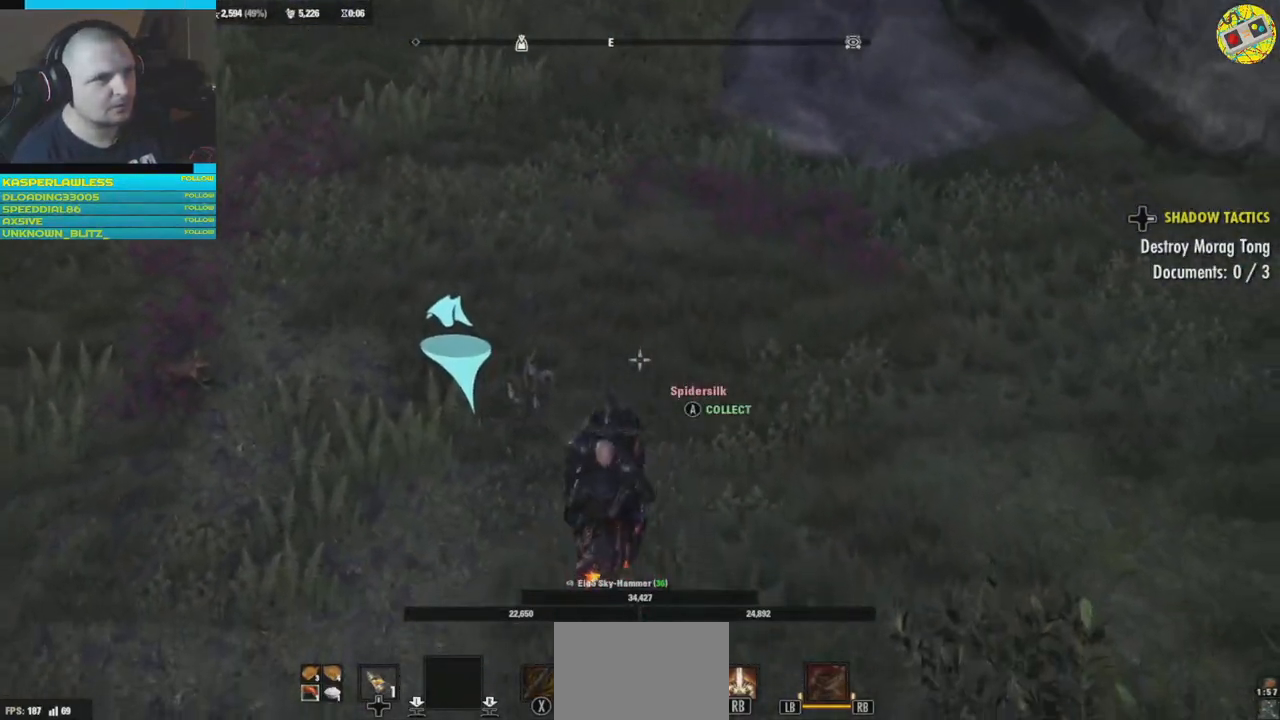
{"buttons": [], "left_stick": "center", "right_stick": "center", "events": [[267, "left_stick", "center"], [334, "left_stick", "right"], [400, "left_stick", "center"]]}
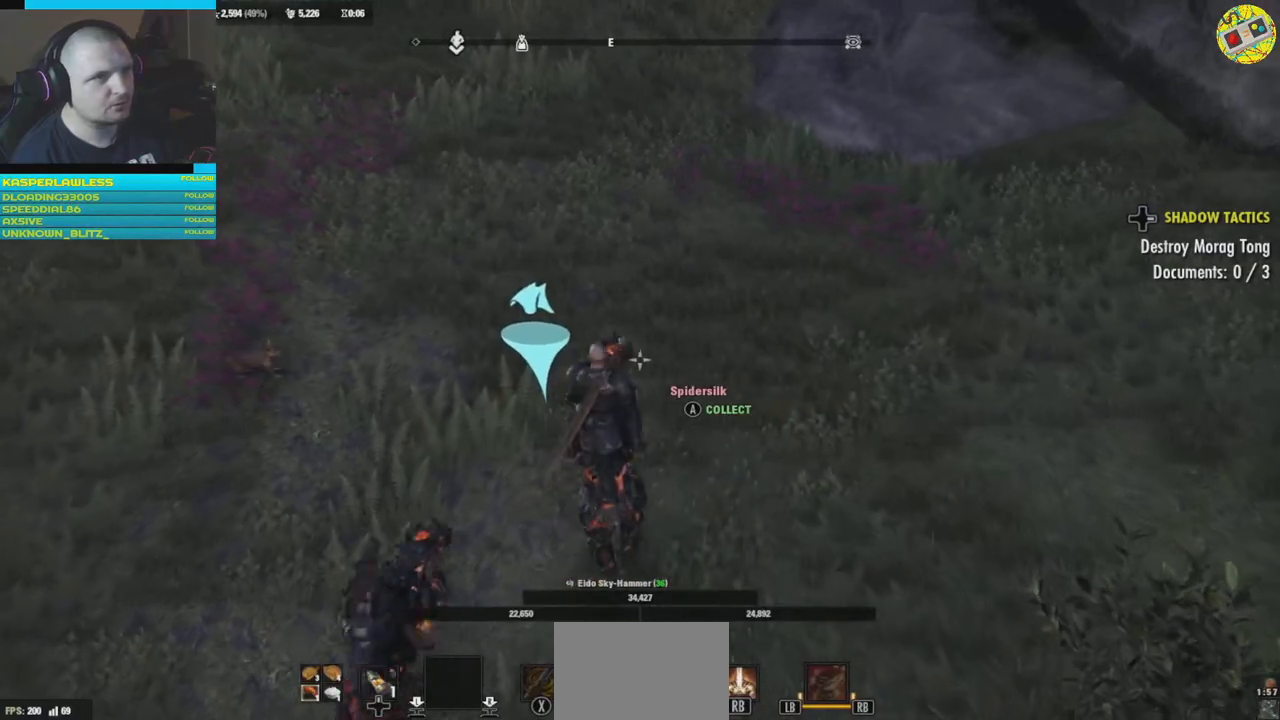
{"buttons": [], "left_stick": "center", "right_stick": "center", "events": [[50, "A", "down"], [167, "A", "up"]]}
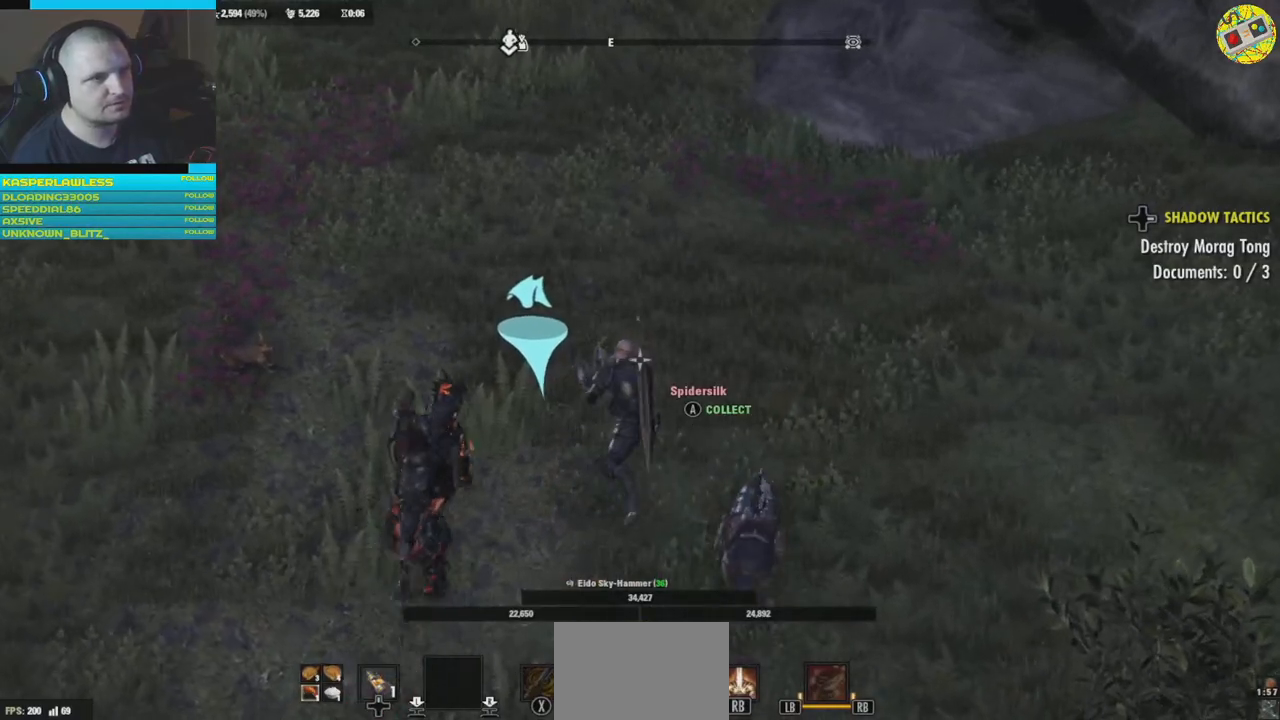
{"buttons": [], "left_stick": "center", "right_stick": "center", "events": []}
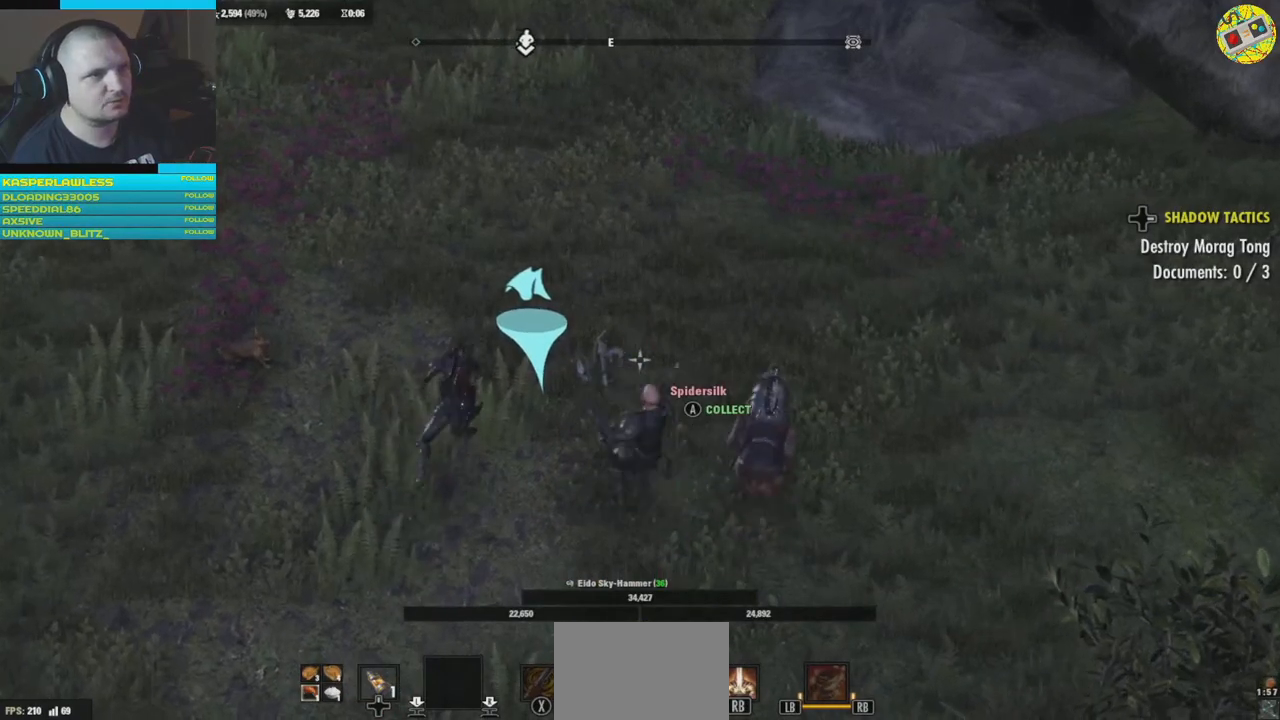
{"buttons": [], "left_stick": "center", "right_stick": "up-left", "events": [[501, "right_stick", "up-left"]]}
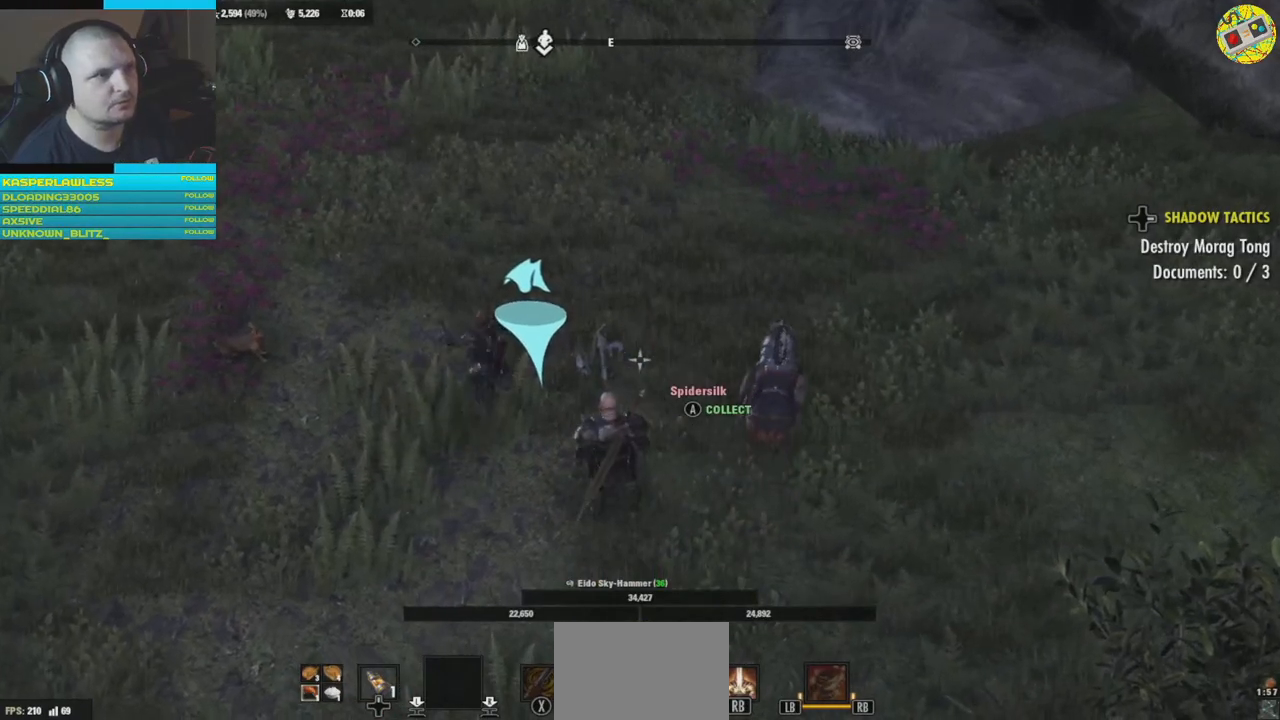
{"buttons": [], "left_stick": "center", "right_stick": "up-left", "events": [[167, "right_stick", "center"], [384, "right_stick", "up-left"]]}
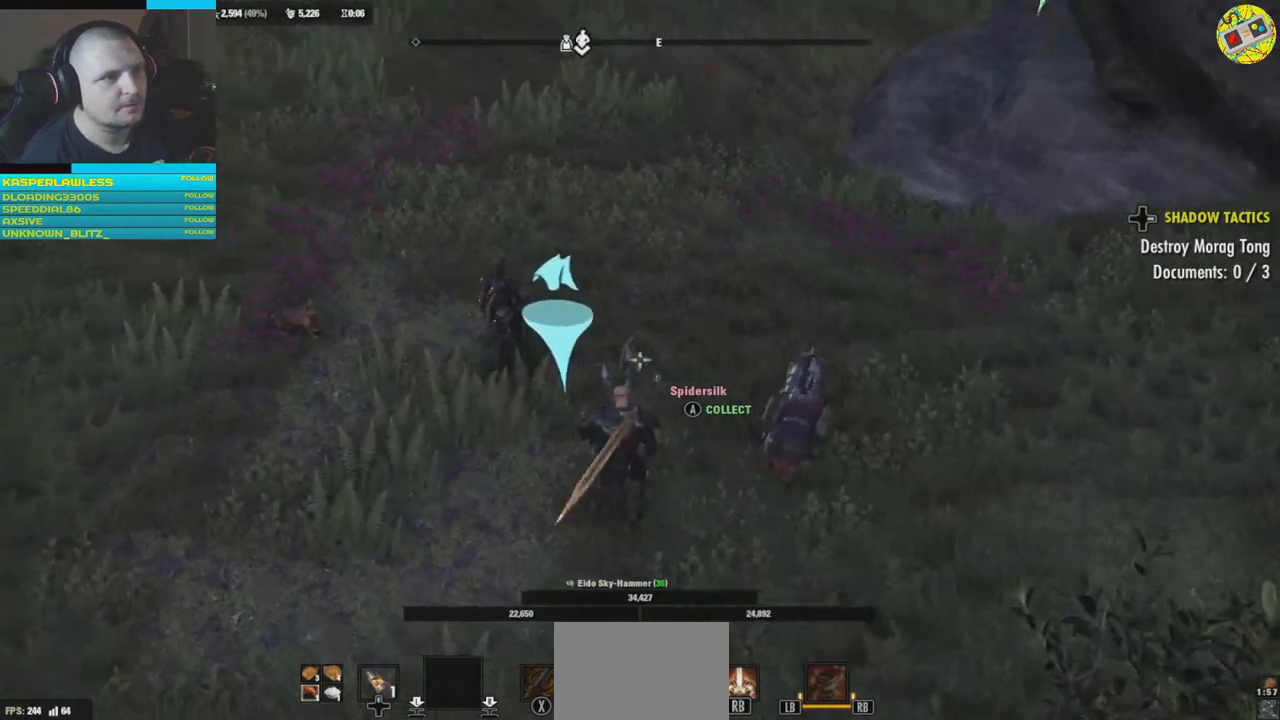
{"buttons": [], "left_stick": "center", "right_stick": "center", "events": [[284, "right_stick", "center"]]}
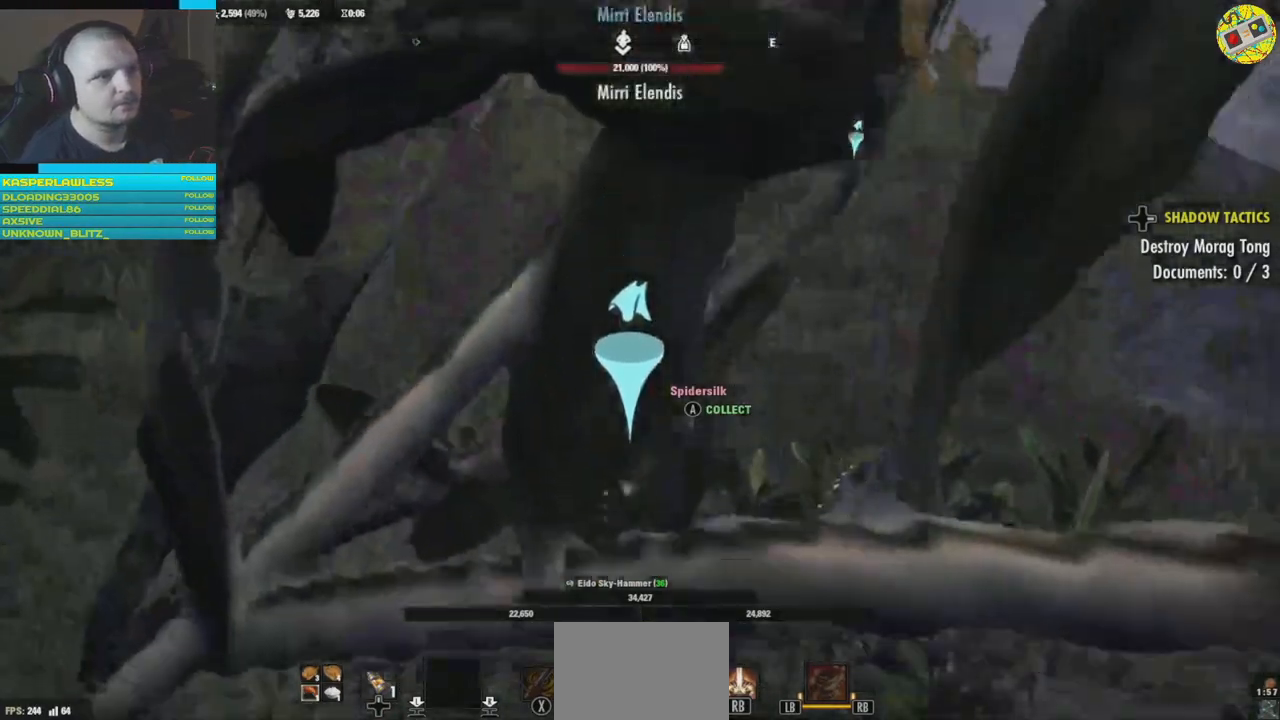
{"buttons": [], "left_stick": "center", "right_stick": "center", "events": [[133, "right_stick", "up"], [317, "right_stick", "center"]]}
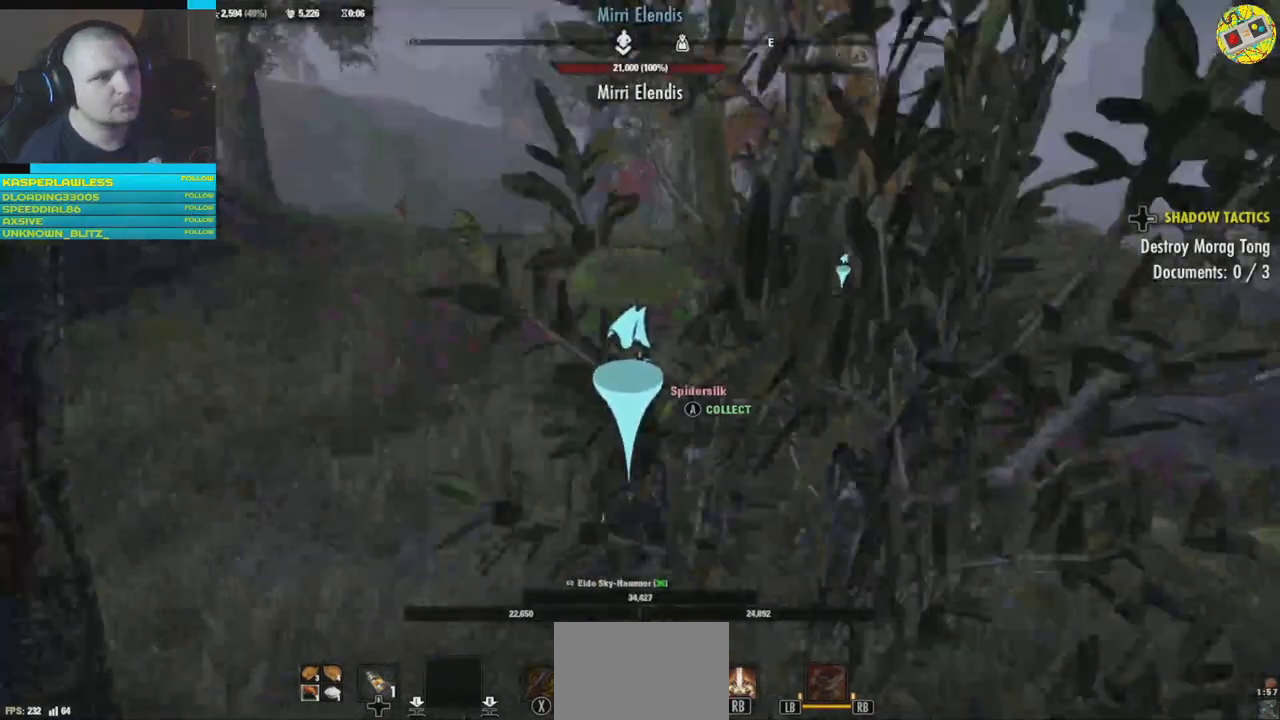
{"buttons": [], "left_stick": "center", "right_stick": "left", "events": [[84, "right_stick", "right"], [301, "right_stick", "center"], [501, "right_stick", "left"]]}
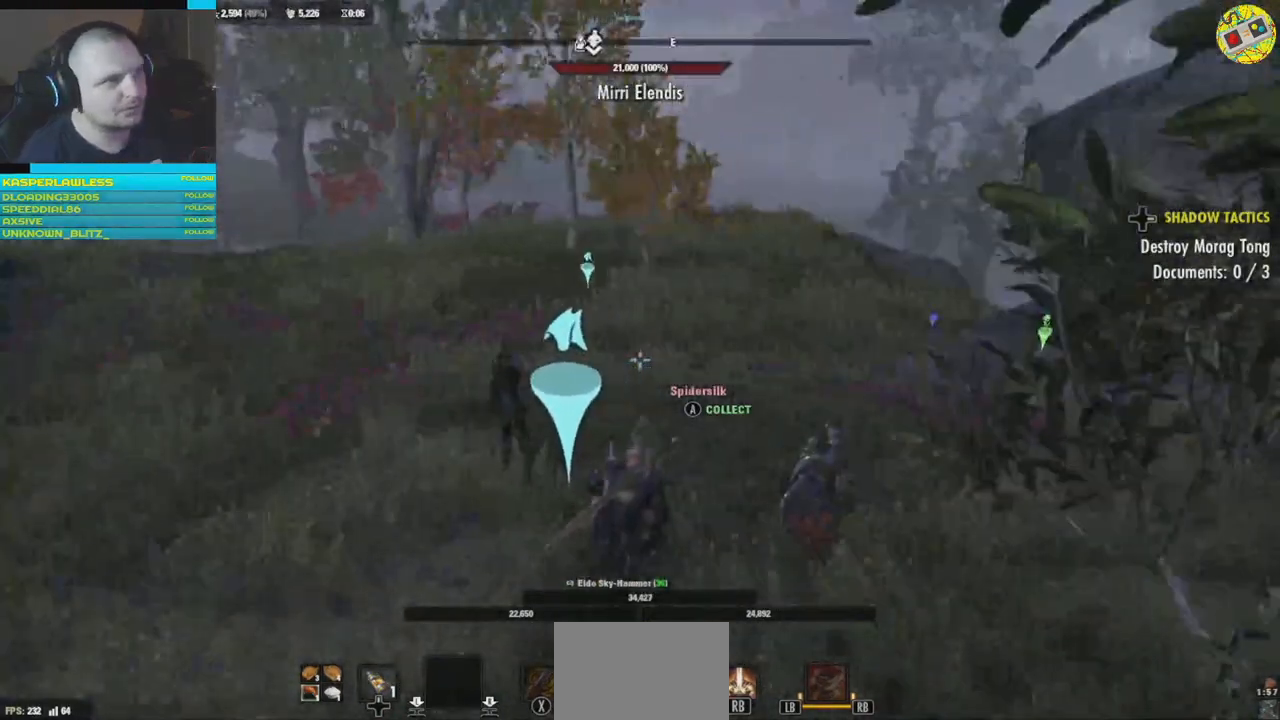
{"buttons": [], "left_stick": "center", "right_stick": "left", "events": []}
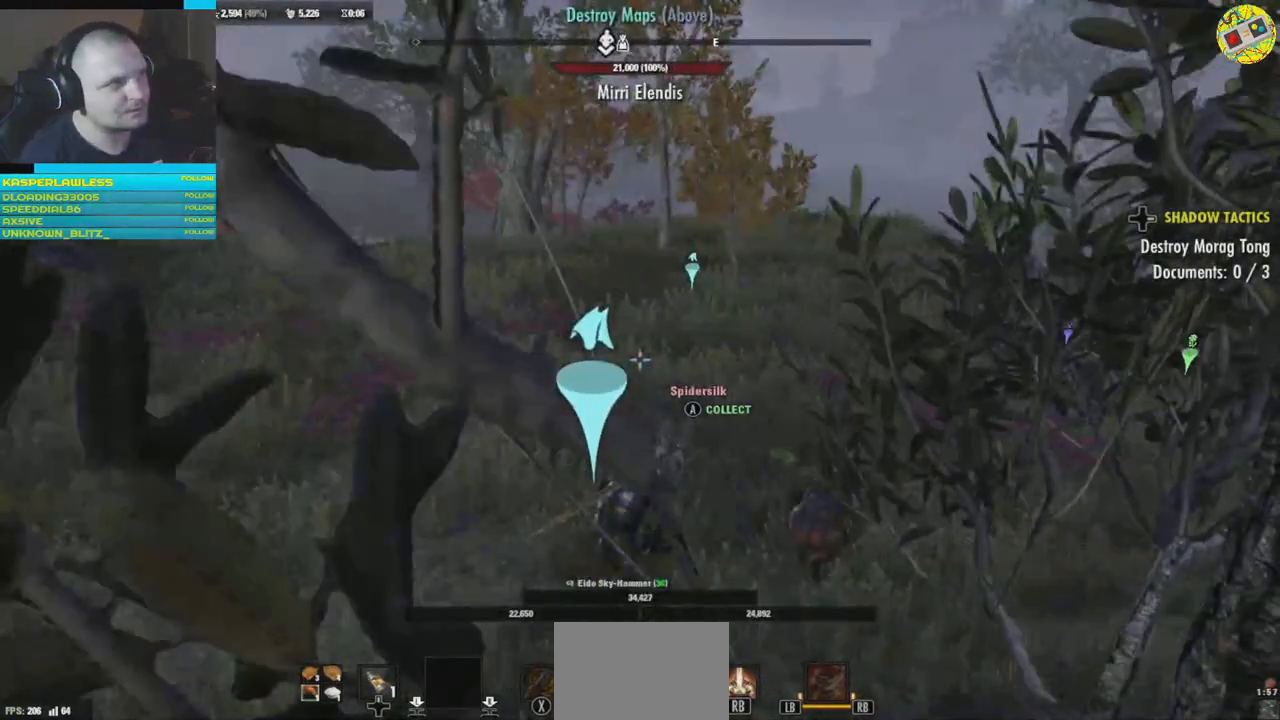
{"buttons": [], "left_stick": "center", "right_stick": "center", "events": [[34, "right_stick", "center"]]}
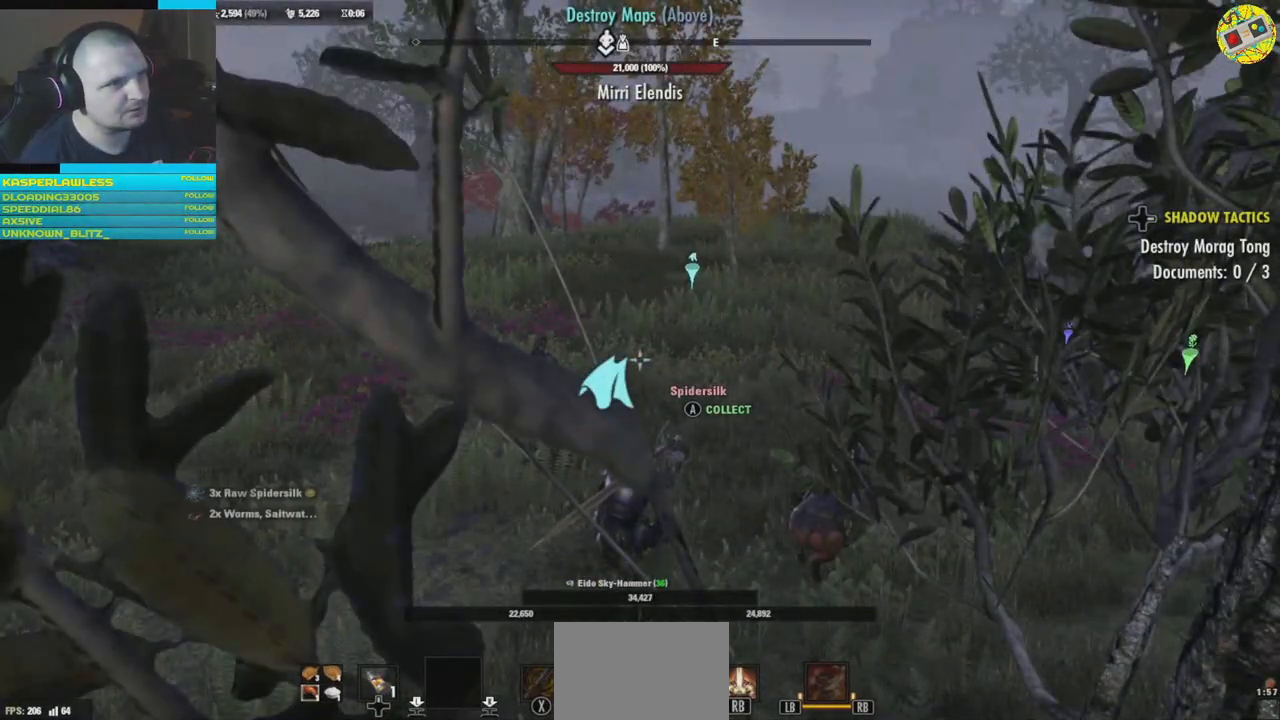
{"buttons": [], "left_stick": "up", "right_stick": "center", "events": [[384, "left_stick", "up"]]}
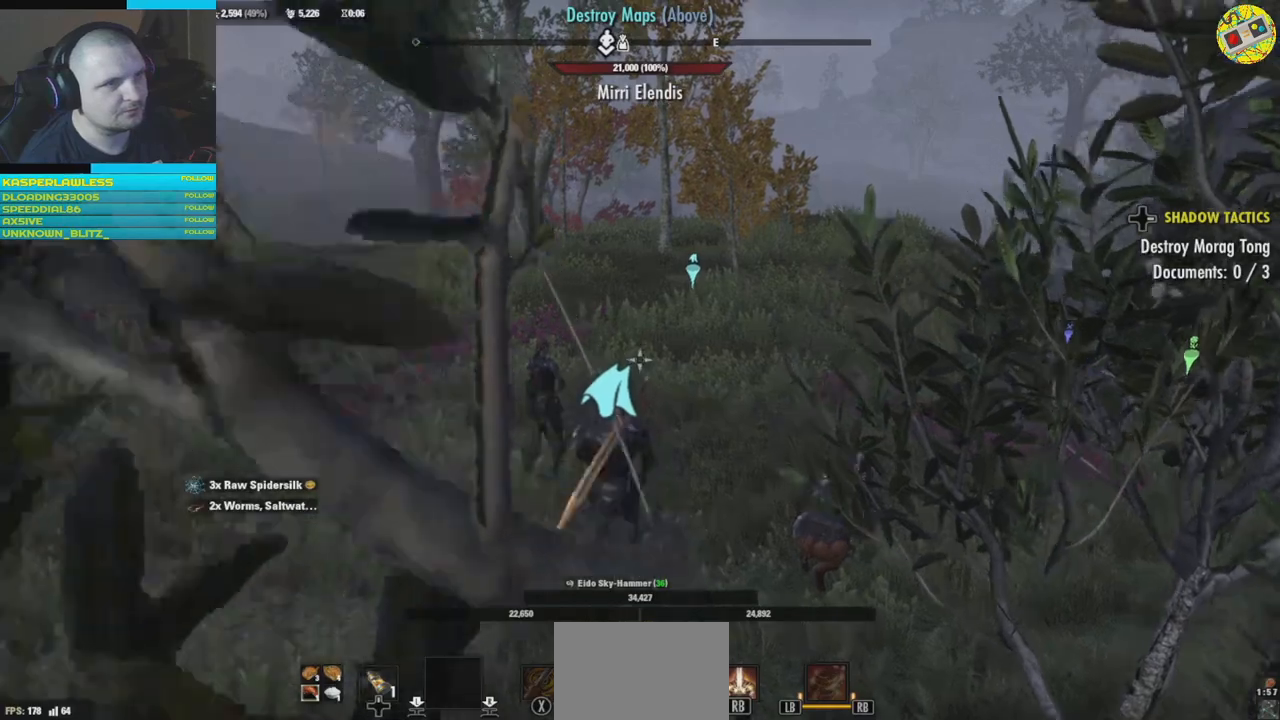
{"buttons": [], "left_stick": "up", "right_stick": "left", "events": [[184, "right_stick", "left"]]}